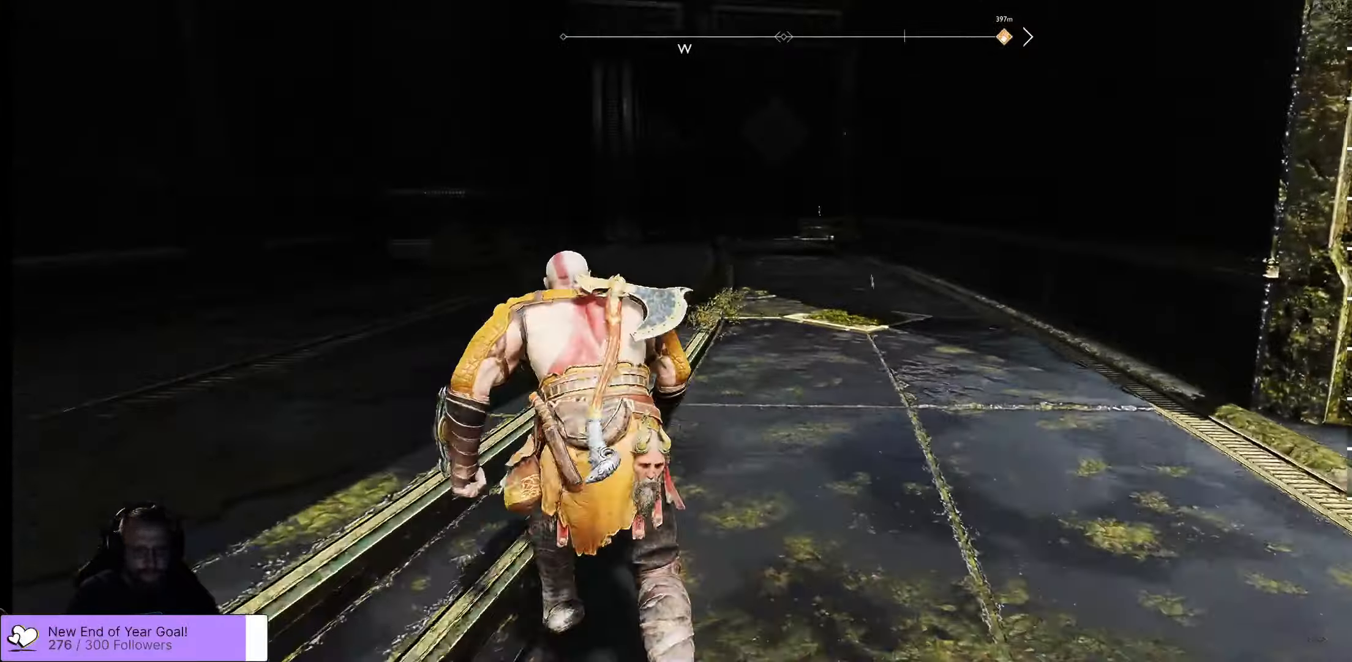
Gameplay with a controller (Xbox layout); each line is a JSON object with the inputs held at the frame after it. "events" lists button and stick changes between this image and that frame as [ms after this image, input, new state], when the widget could be followed in between.
{"buttons": [], "left_stick": "up-left", "right_stick": "center", "events": [[183, "right_stick", "center"]]}
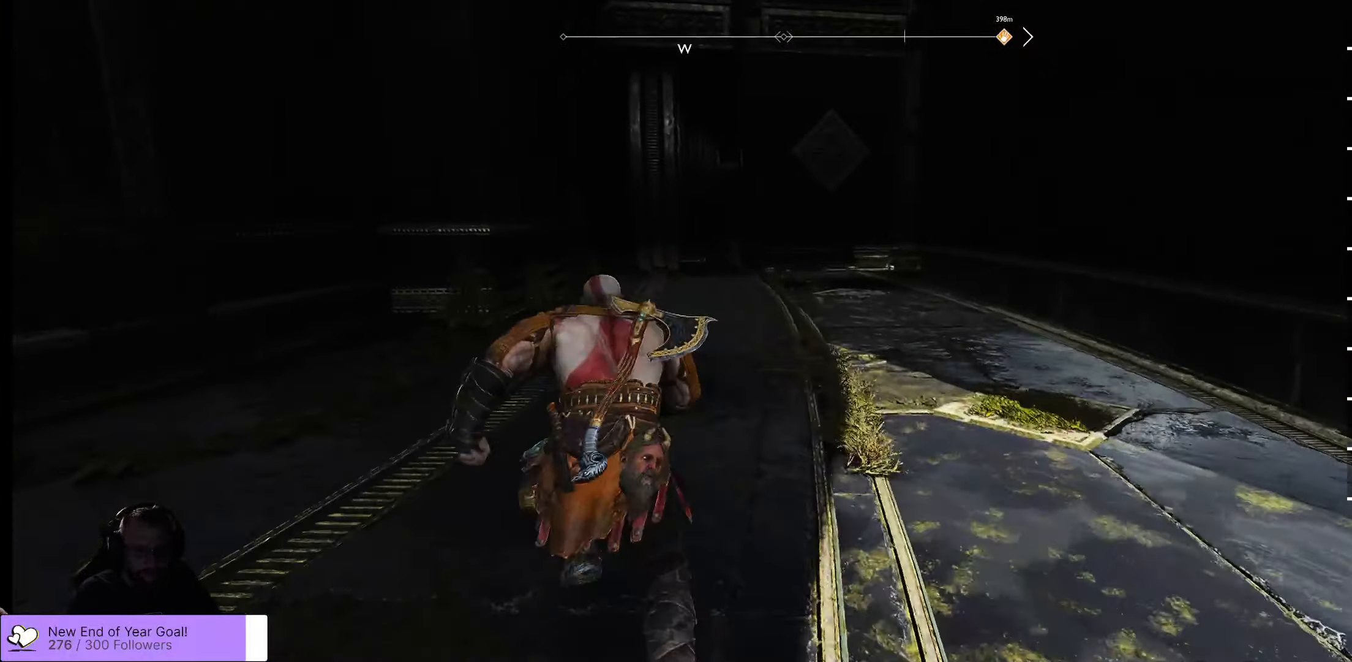
{"buttons": [], "left_stick": "up-left", "right_stick": "center", "events": []}
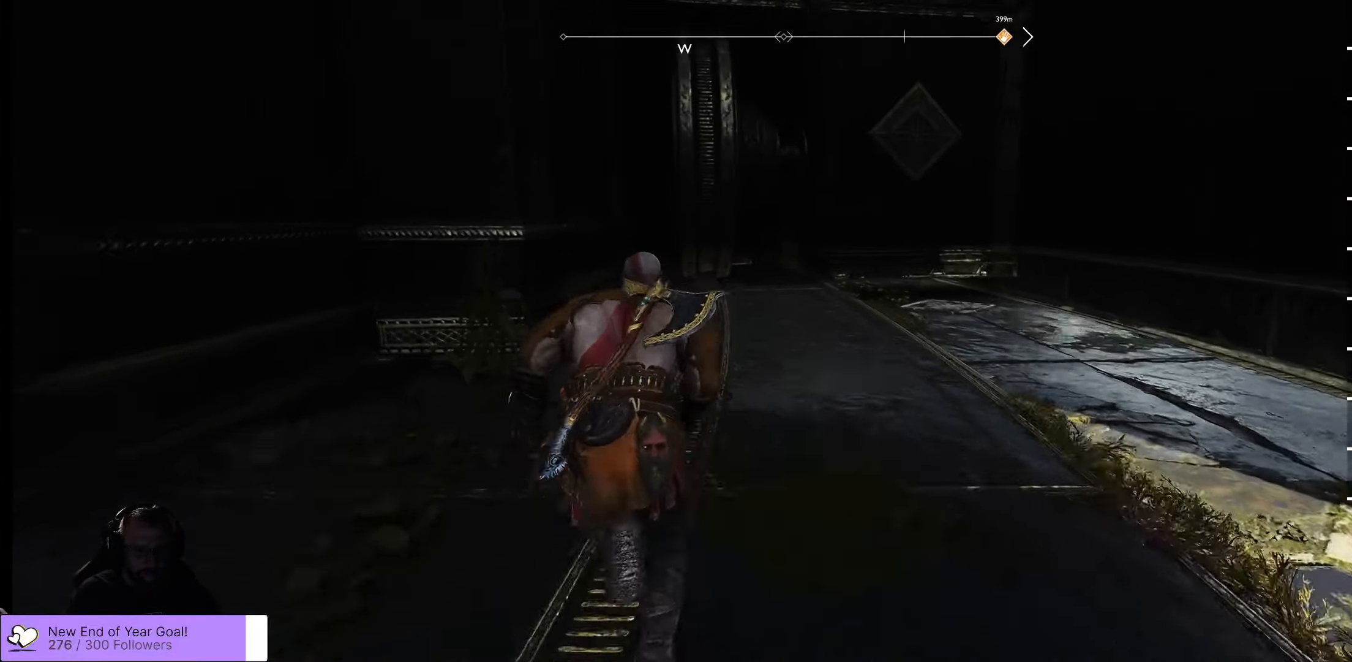
{"buttons": [], "left_stick": "up", "right_stick": "center", "events": [[200, "left_stick", "up"]]}
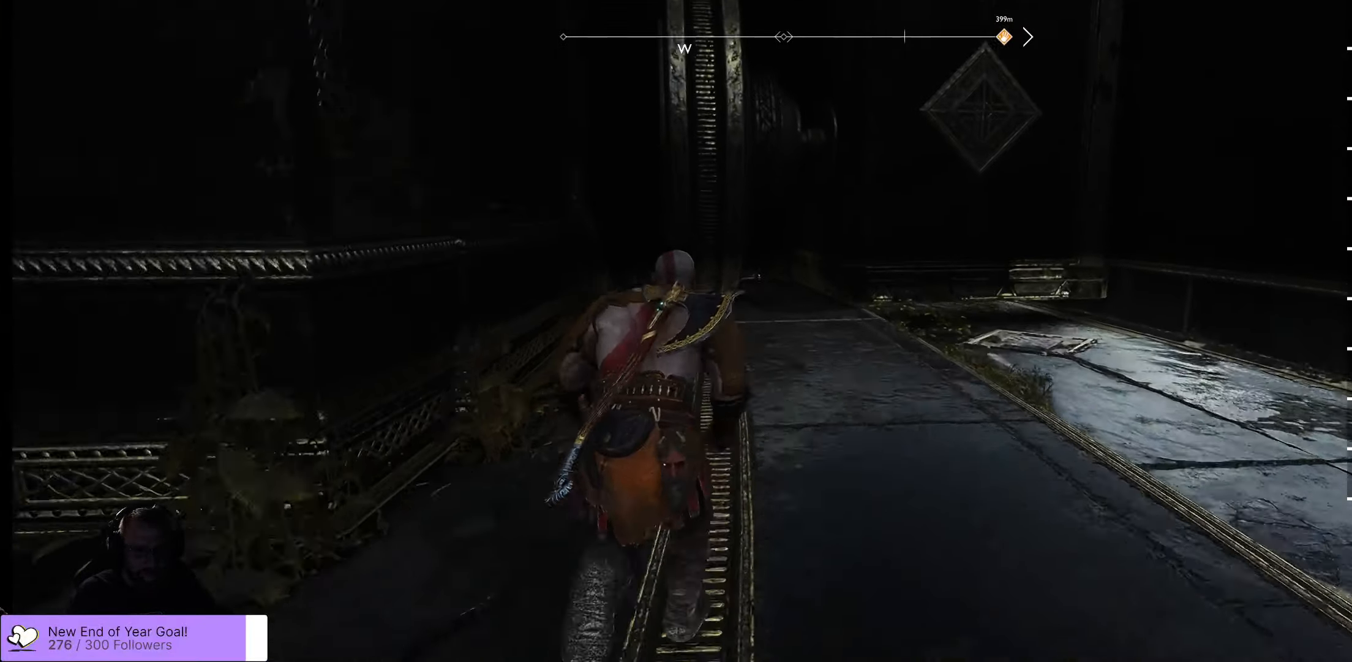
{"buttons": [], "left_stick": "right", "right_stick": "up-left", "events": [[250, "right_stick", "up-left"], [267, "left_stick", "right"]]}
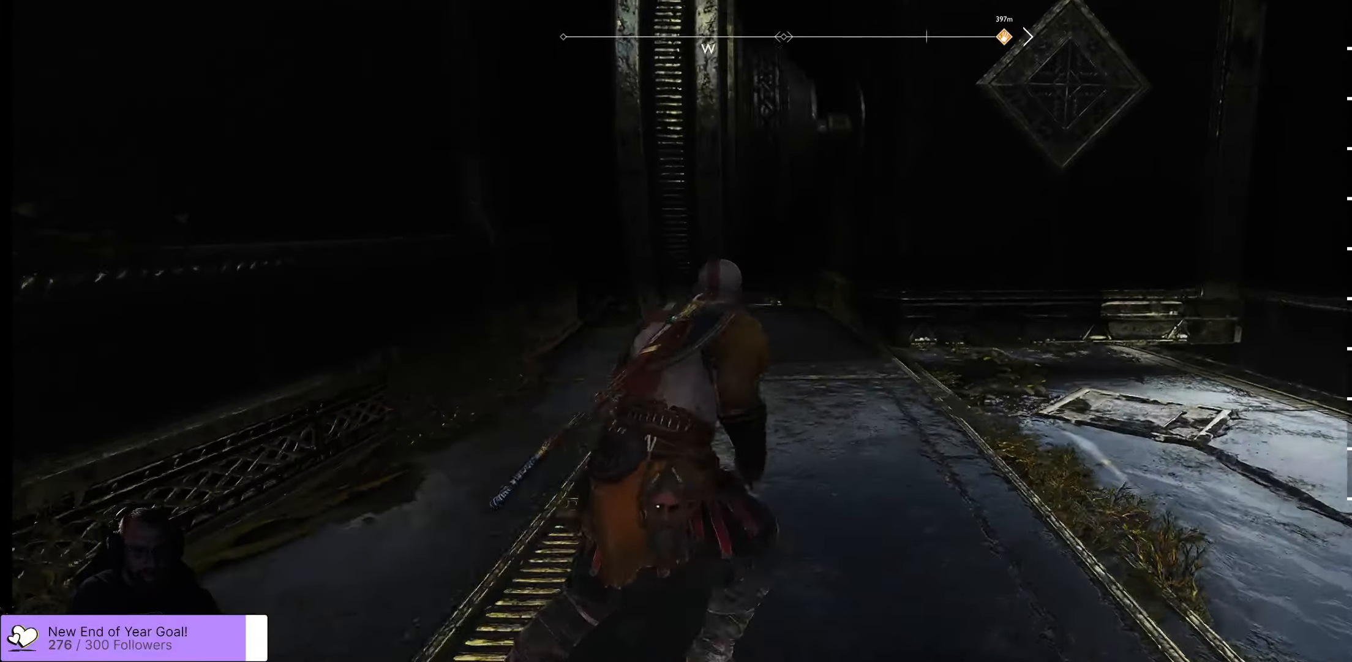
{"buttons": [], "left_stick": "down", "right_stick": "up", "events": [[83, "left_stick", "down-right"], [383, "left_stick", "down"], [433, "right_stick", "up"]]}
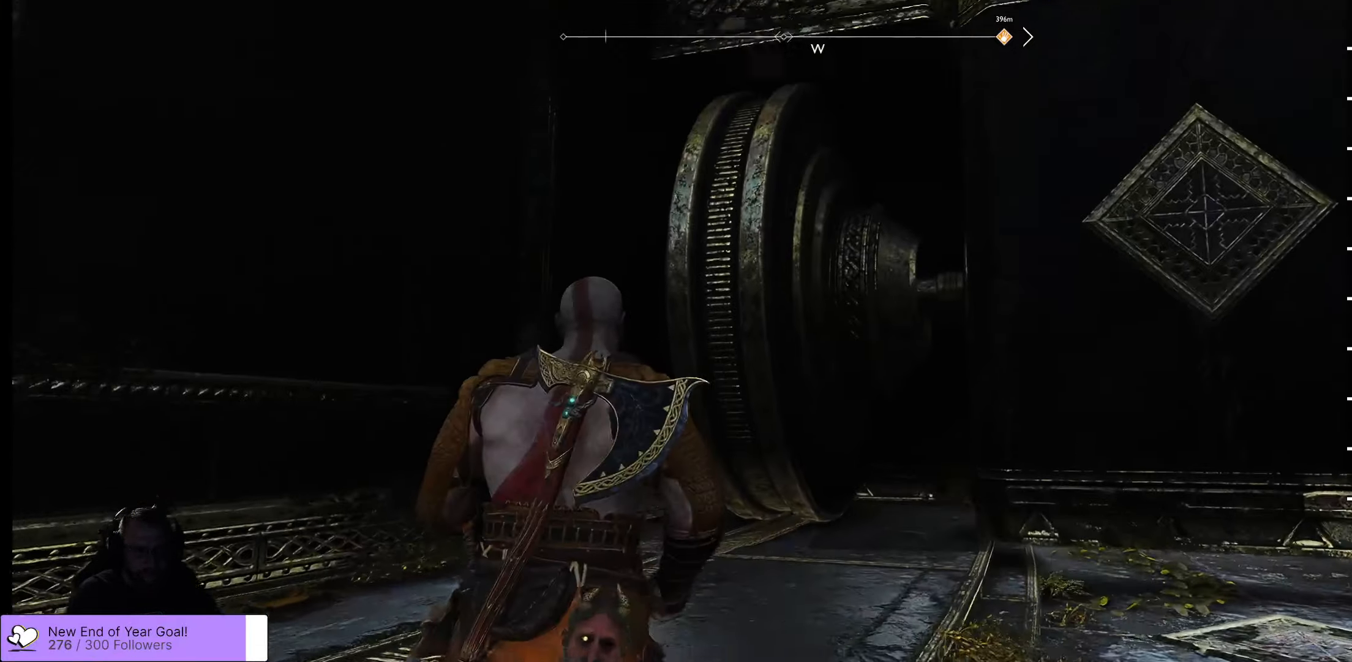
{"buttons": [], "left_stick": "down-left", "right_stick": "center", "events": [[117, "left_stick", "down-left"], [167, "right_stick", "up-right"], [500, "right_stick", "center"]]}
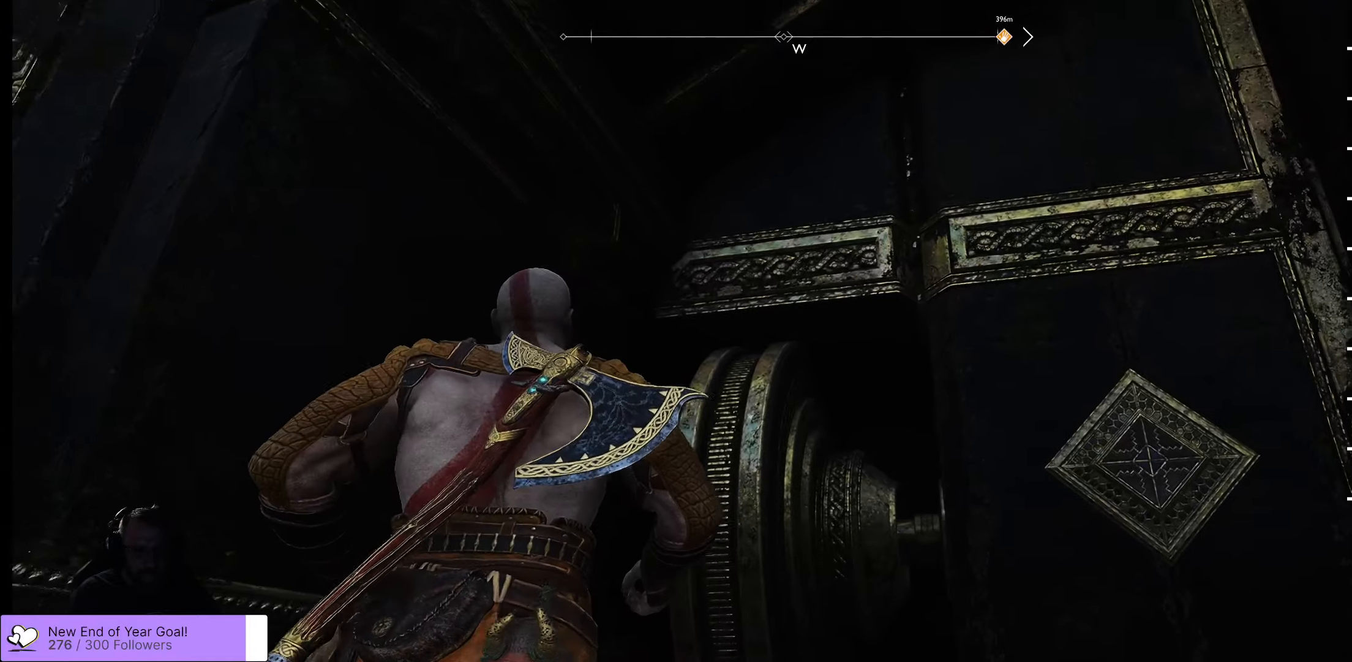
{"buttons": [], "left_stick": "down", "right_stick": "up-right", "events": [[267, "right_stick", "up"], [367, "right_stick", "up-right"], [467, "left_stick", "down"]]}
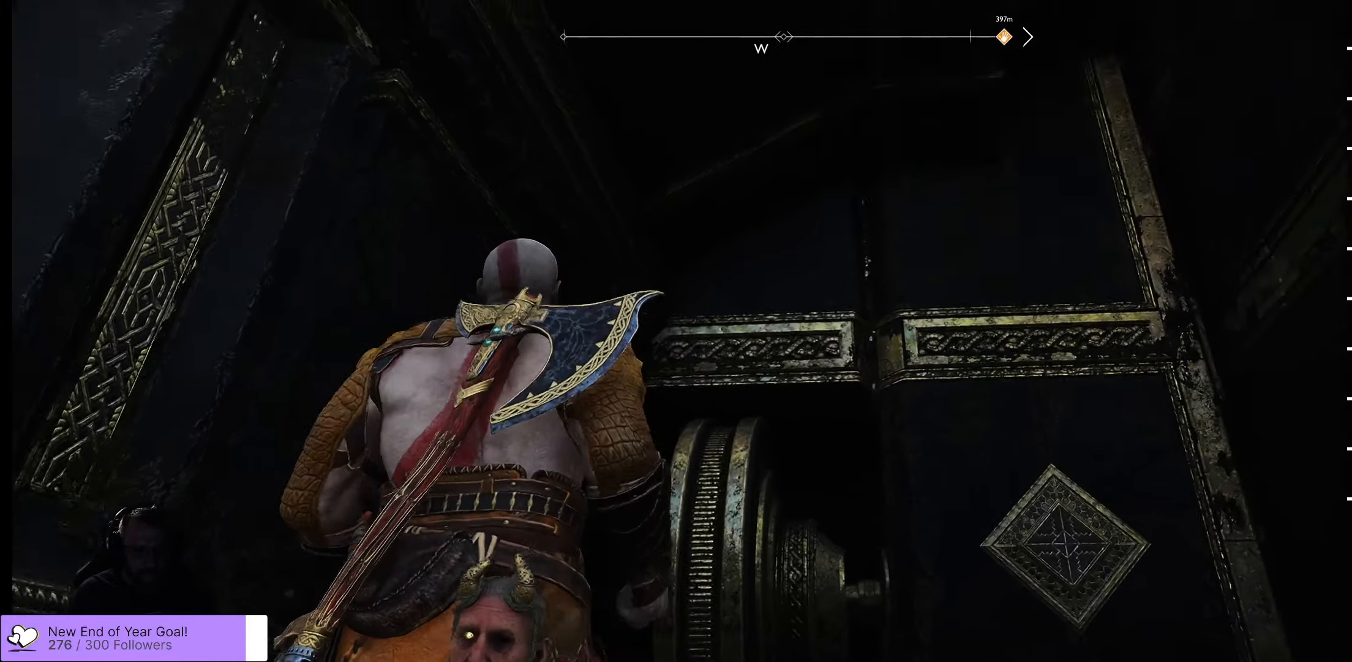
{"buttons": [], "left_stick": "up-right", "right_stick": "right", "events": [[17, "left_stick", "down-right"], [17, "right_stick", "right"], [334, "left_stick", "right"], [484, "left_stick", "up-right"]]}
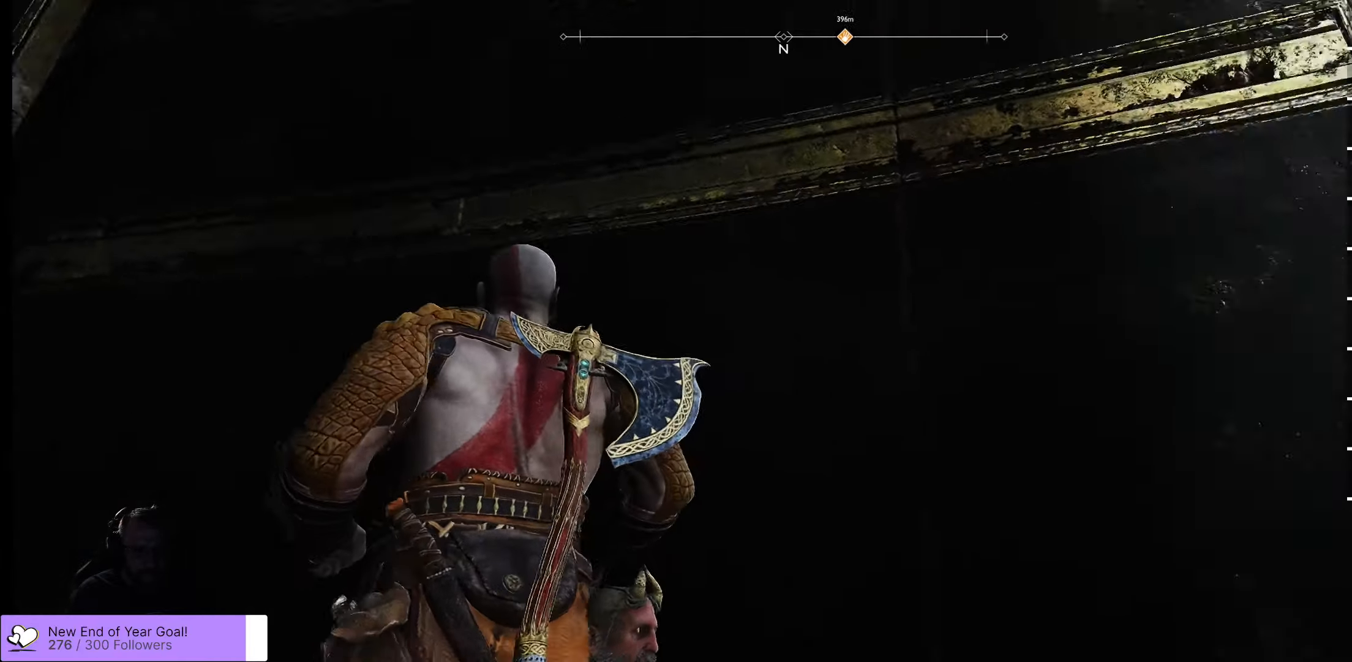
{"buttons": ["L3"], "left_stick": "up", "right_stick": "down-right", "events": [[17, "right_stick", "down-right"], [350, "left_stick", "up"], [400, "L3", "down"]]}
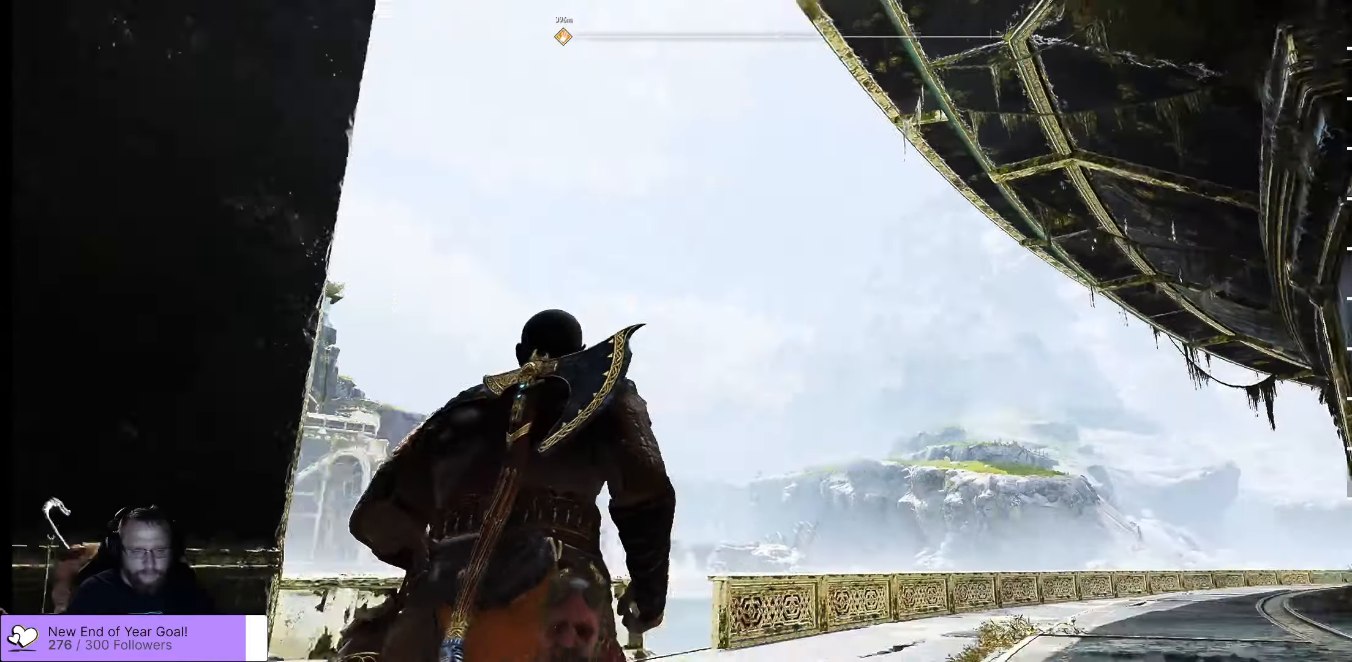
{"buttons": [], "left_stick": "up", "right_stick": "down", "events": [[100, "L3", "up"], [184, "right_stick", "center"], [467, "right_stick", "down"]]}
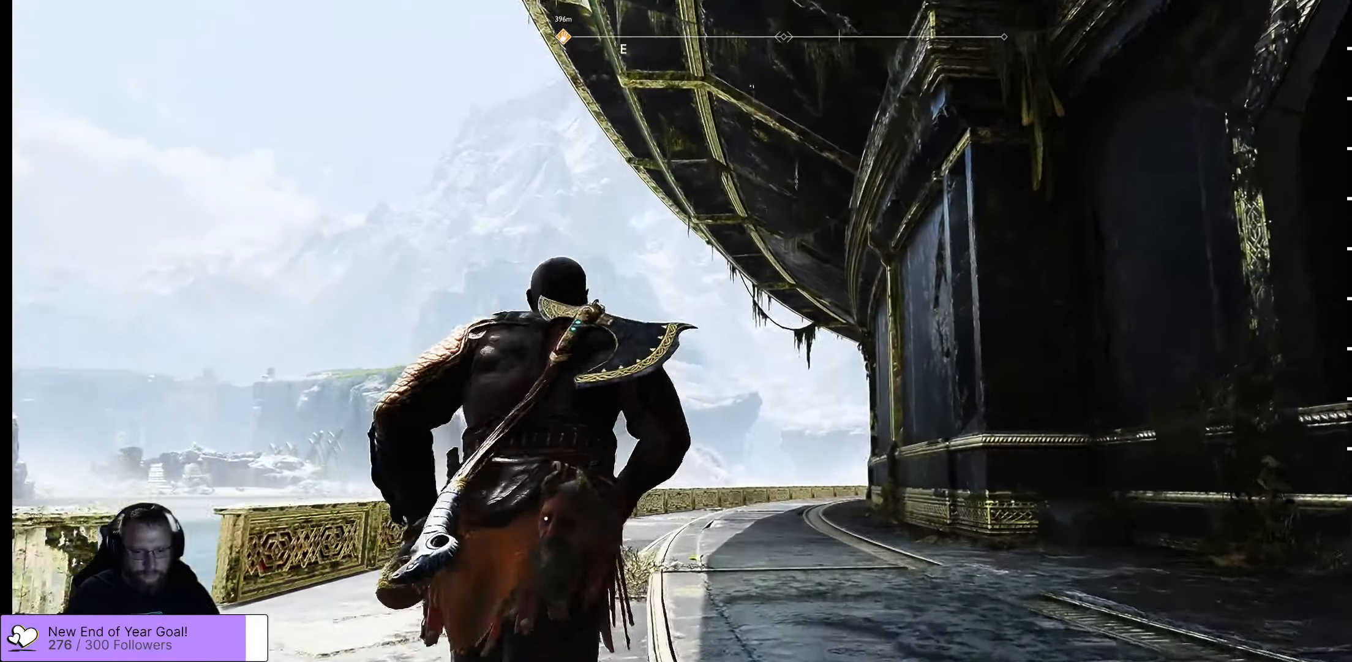
{"buttons": [], "left_stick": "up", "right_stick": "center", "events": [[184, "L3", "down"], [267, "right_stick", "center"], [334, "L3", "up"]]}
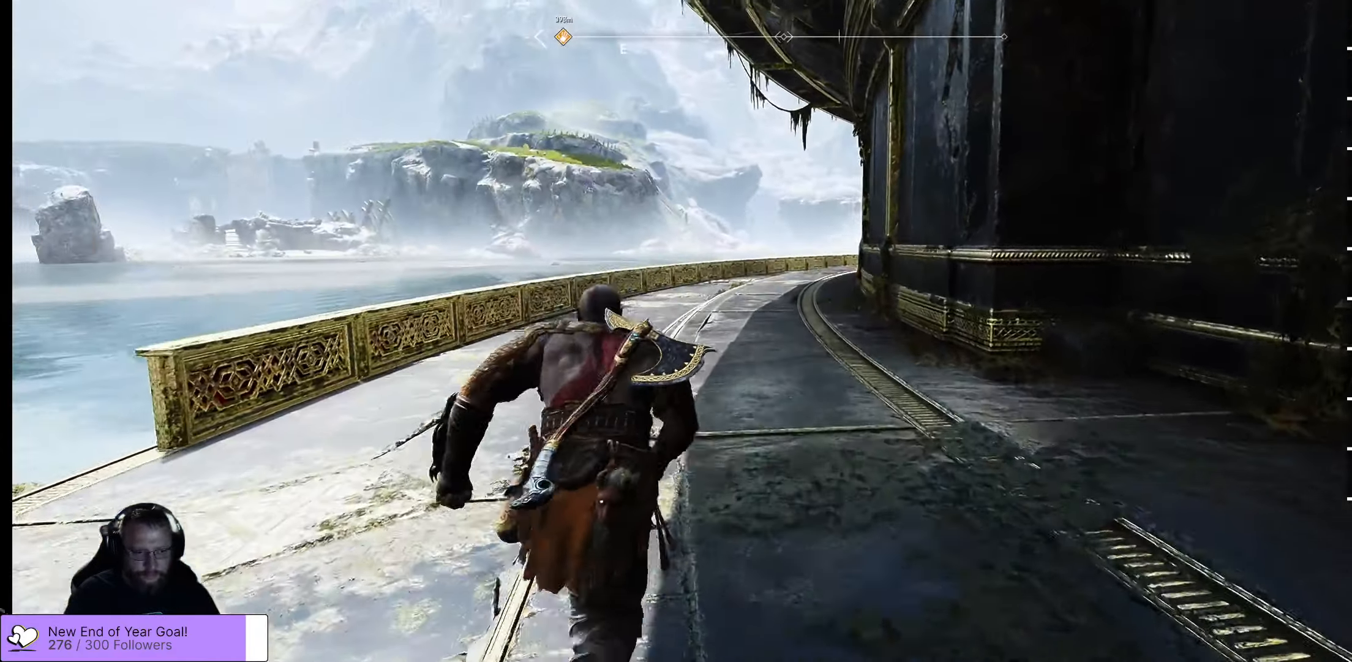
{"buttons": [], "left_stick": "up", "right_stick": "left", "events": [[317, "right_stick", "left"]]}
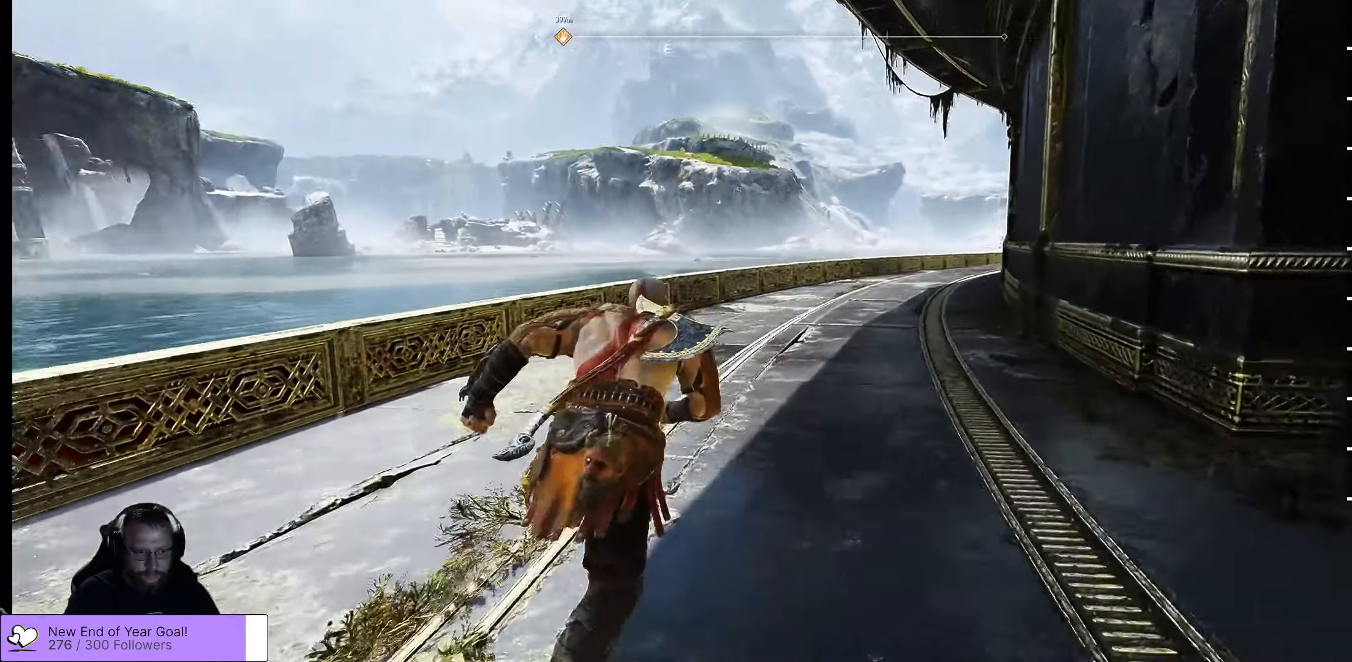
{"buttons": [], "left_stick": "up", "right_stick": "center", "events": [[284, "right_stick", "center"]]}
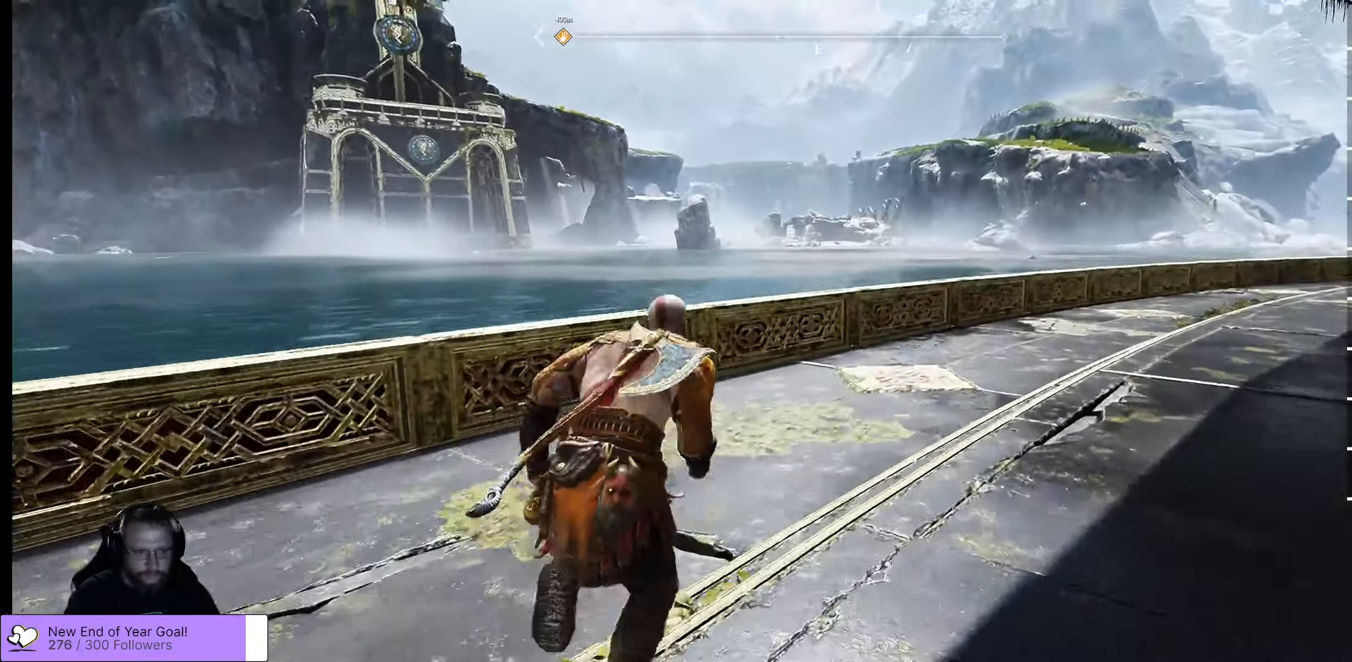
{"buttons": [], "left_stick": "up", "right_stick": "right", "events": [[467, "right_stick", "right"]]}
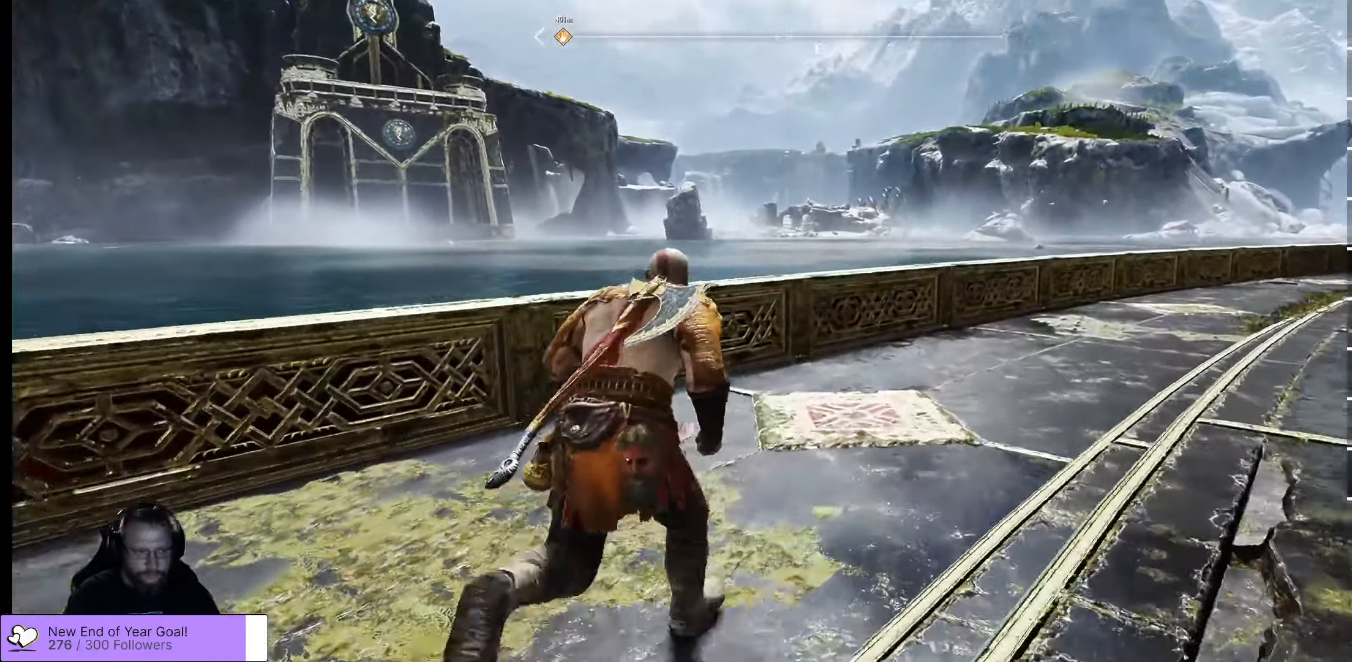
{"buttons": [], "left_stick": "up", "right_stick": "center", "events": [[450, "right_stick", "center"]]}
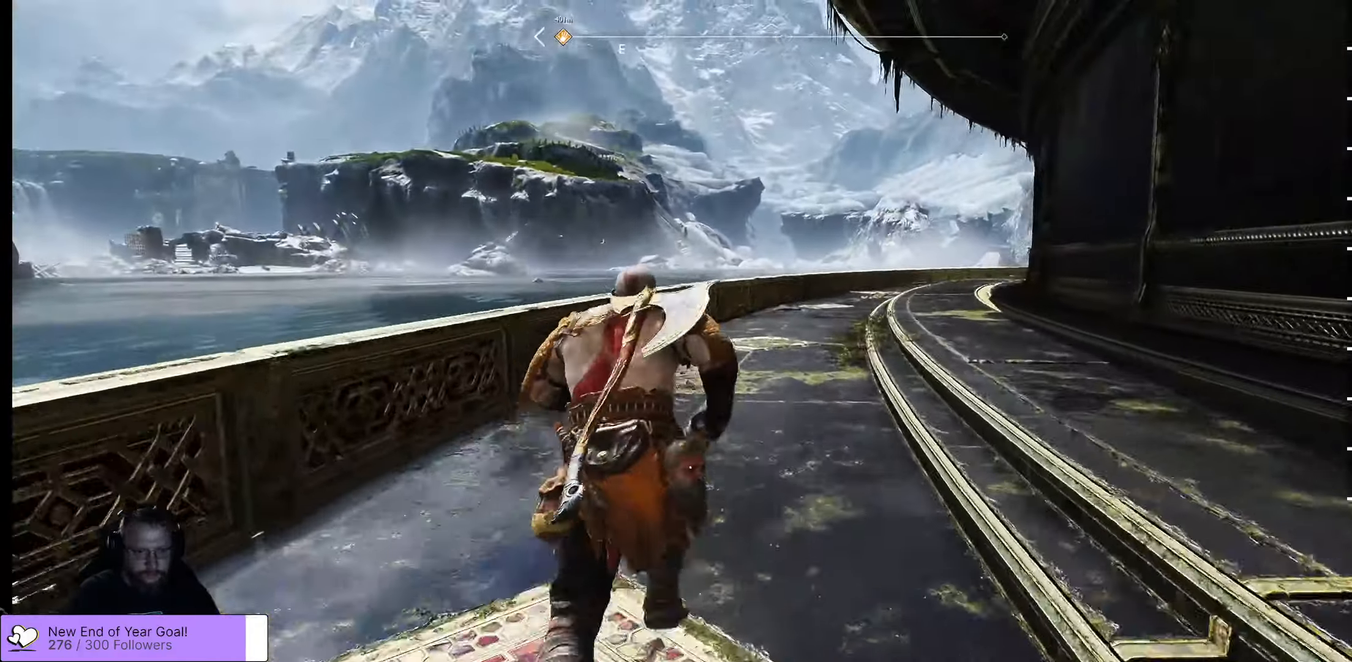
{"buttons": [], "left_stick": "up", "right_stick": "center", "events": []}
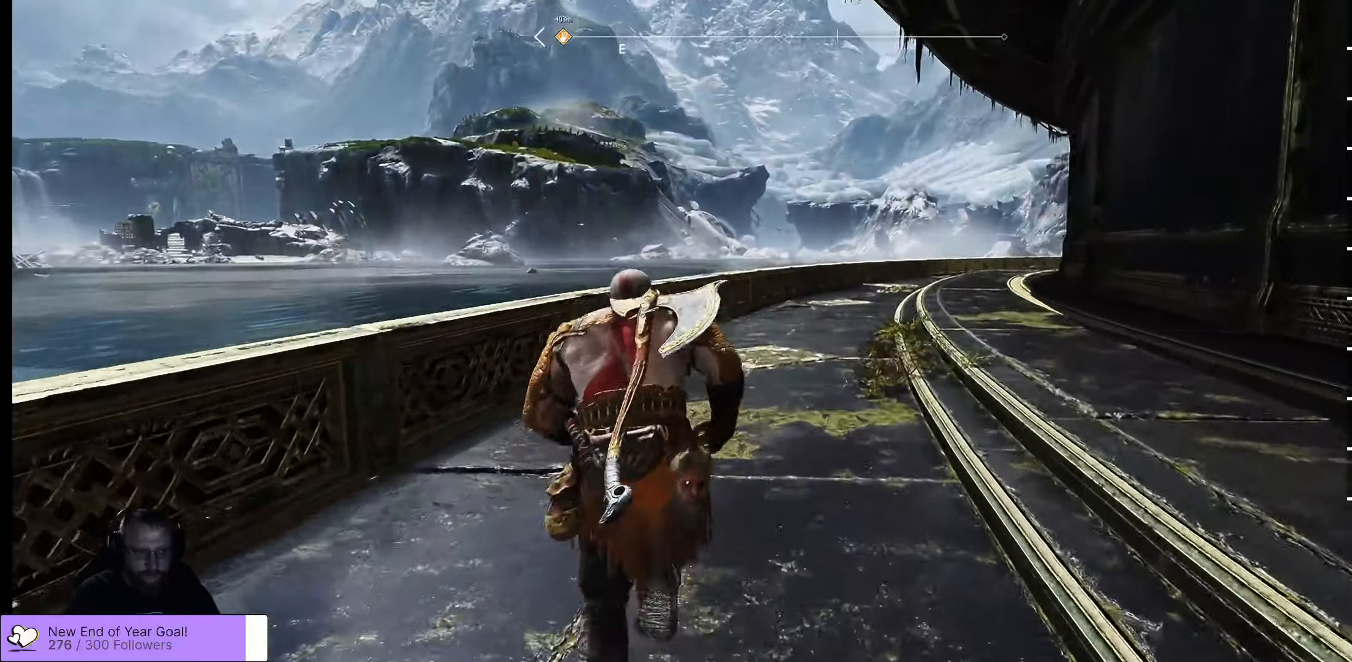
{"buttons": [], "left_stick": "up", "right_stick": "center", "events": []}
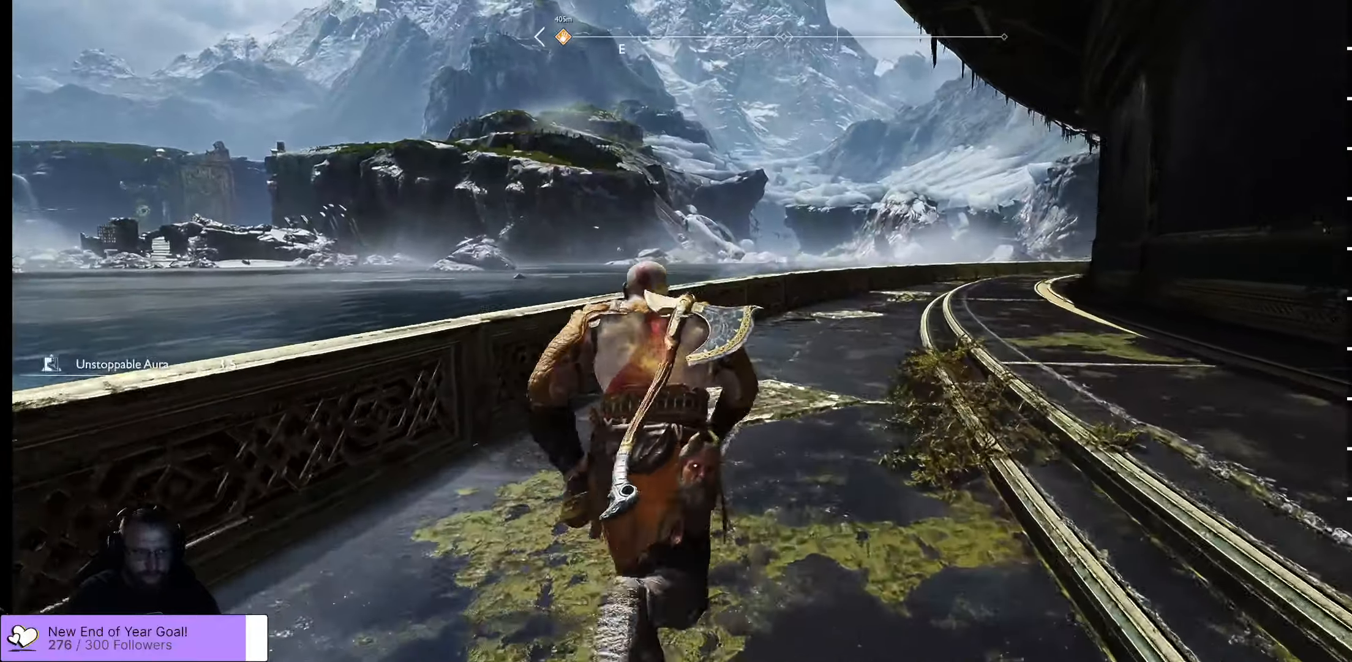
{"buttons": [], "left_stick": "up", "right_stick": "center", "events": []}
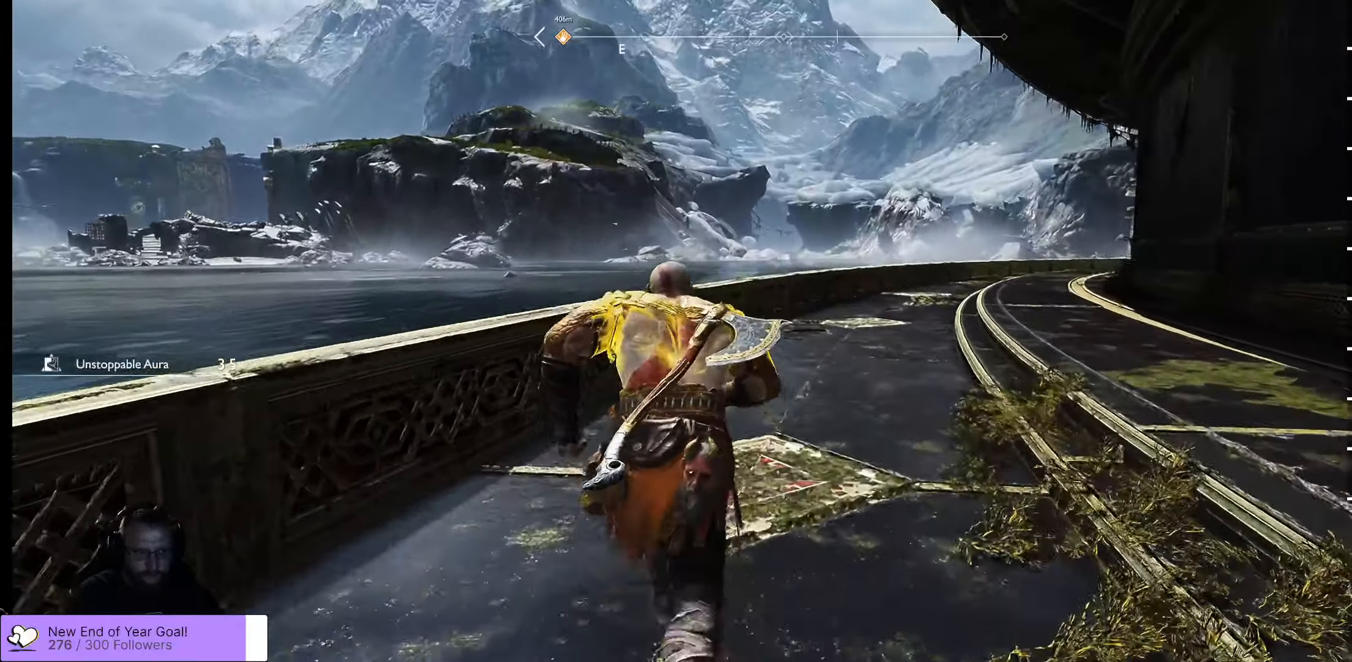
{"buttons": [], "left_stick": "up", "right_stick": "center", "events": []}
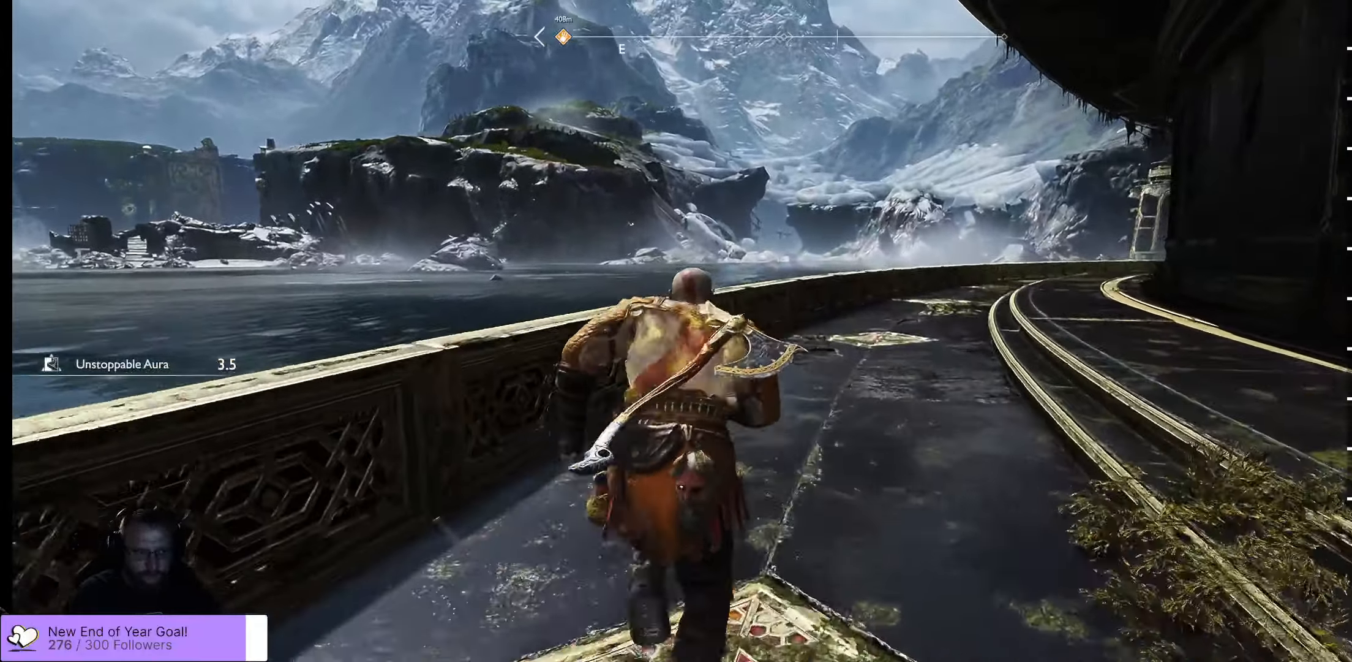
{"buttons": [], "left_stick": "up", "right_stick": "center", "events": [[166, "right_stick", "right"], [483, "right_stick", "center"]]}
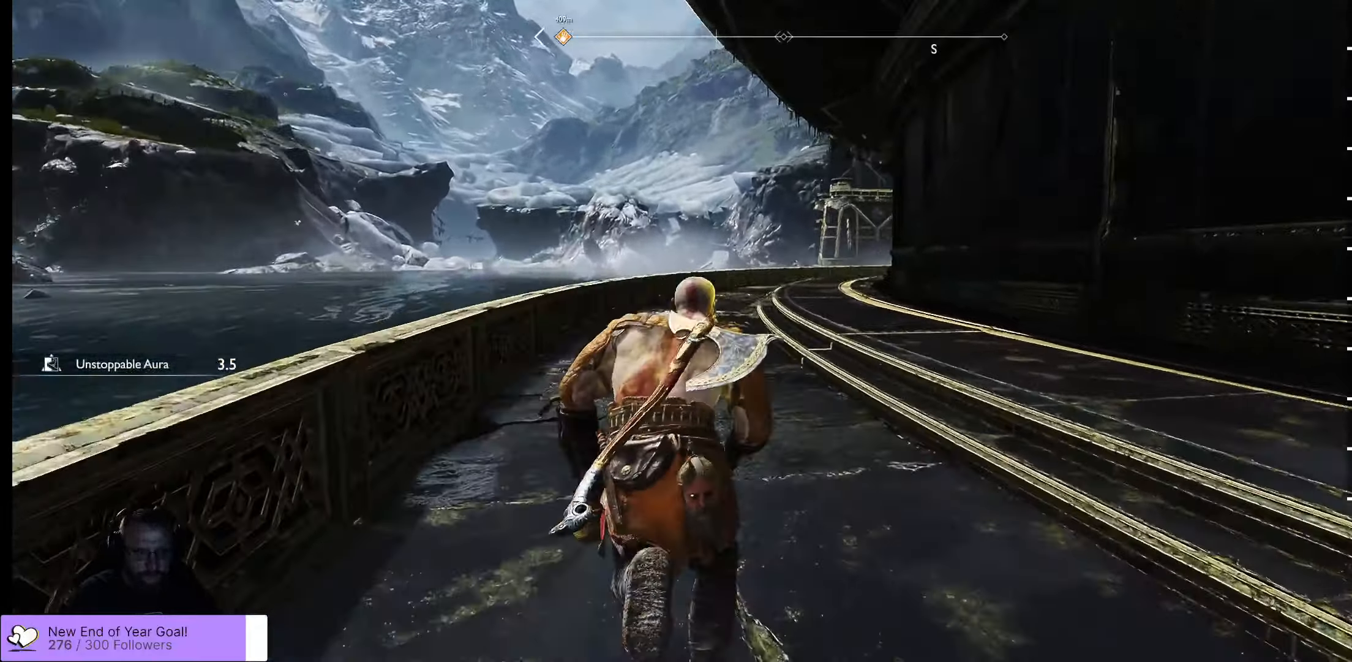
{"buttons": [], "left_stick": "up", "right_stick": "center", "events": []}
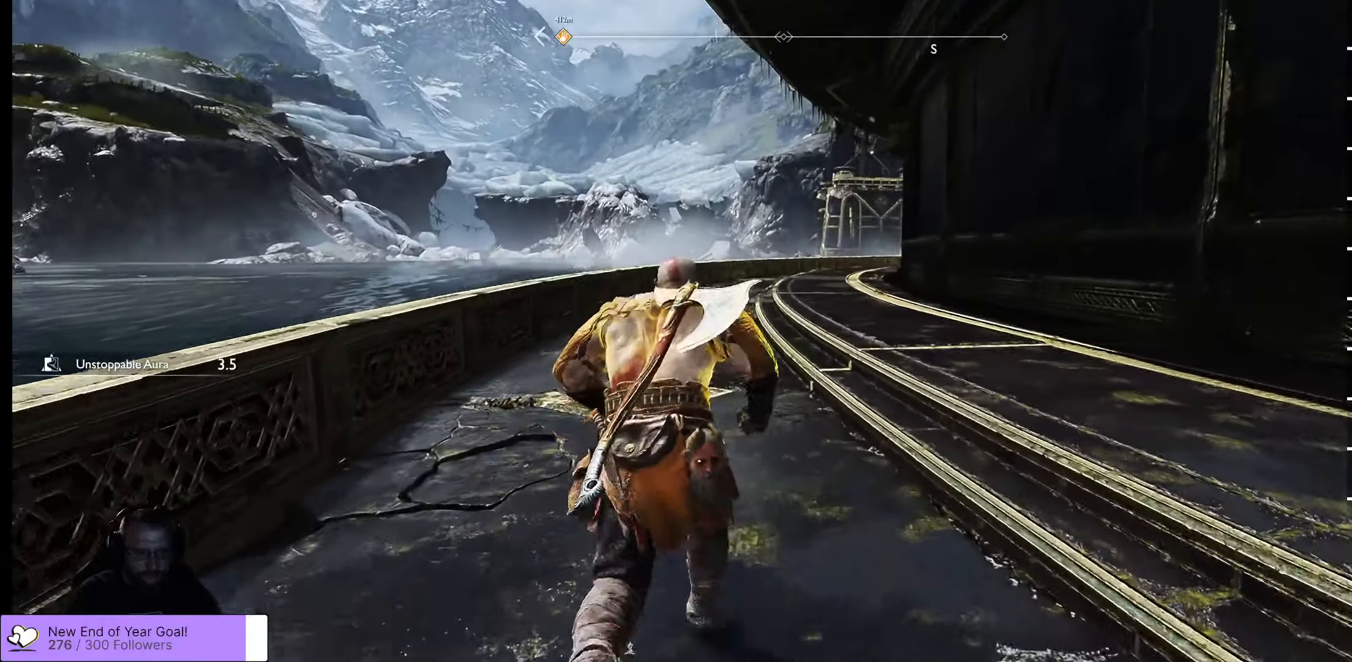
{"buttons": [], "left_stick": "up", "right_stick": "center", "events": []}
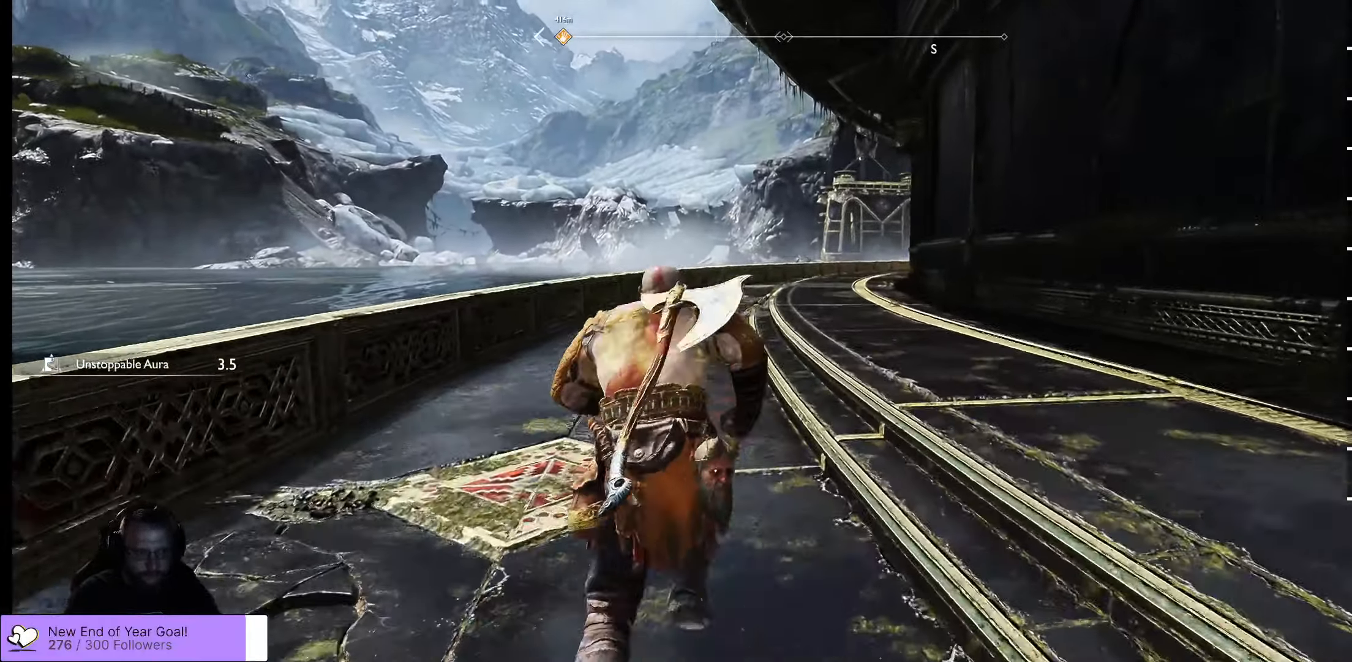
{"buttons": [], "left_stick": "up", "right_stick": "center", "events": []}
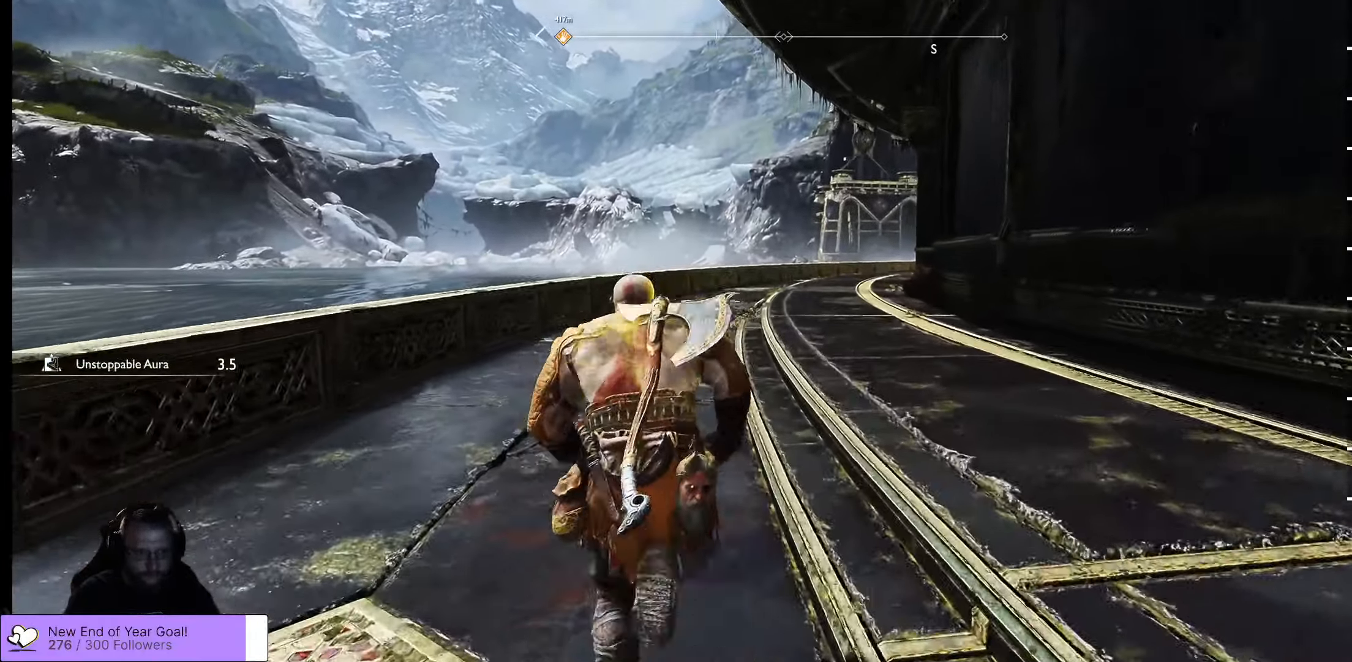
{"buttons": [], "left_stick": "up", "right_stick": "center", "events": []}
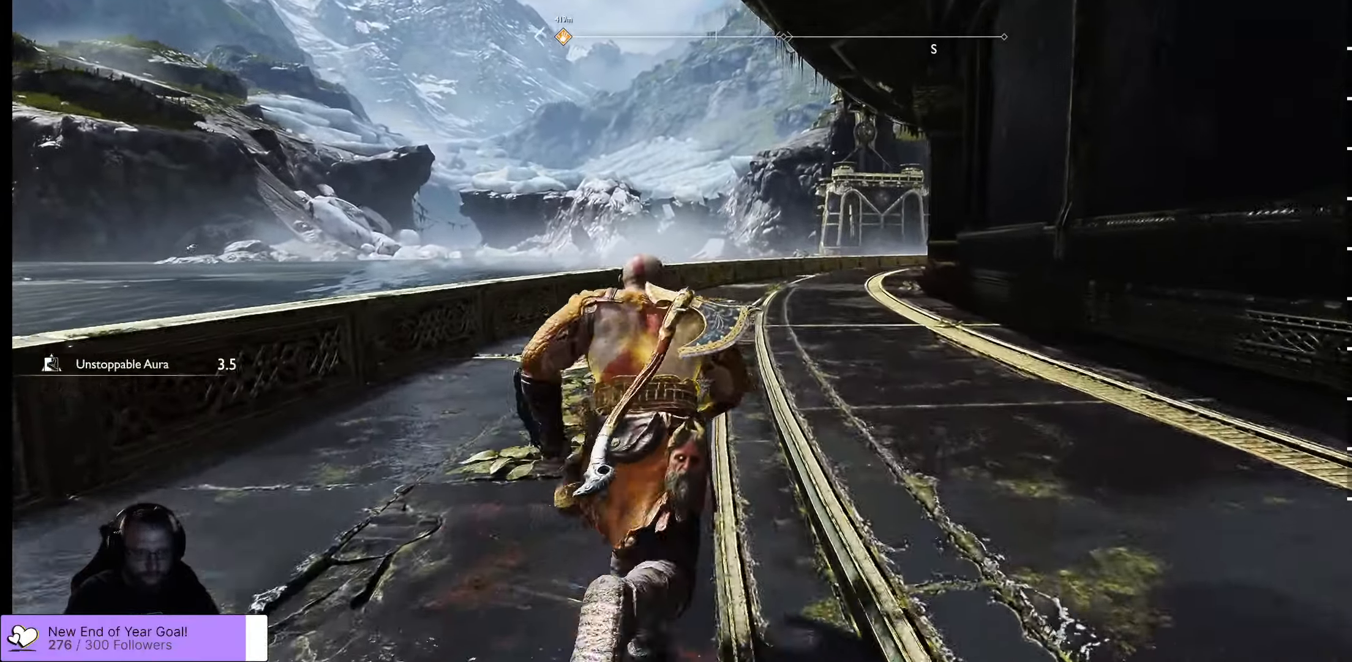
{"buttons": [], "left_stick": "up", "right_stick": "center", "events": []}
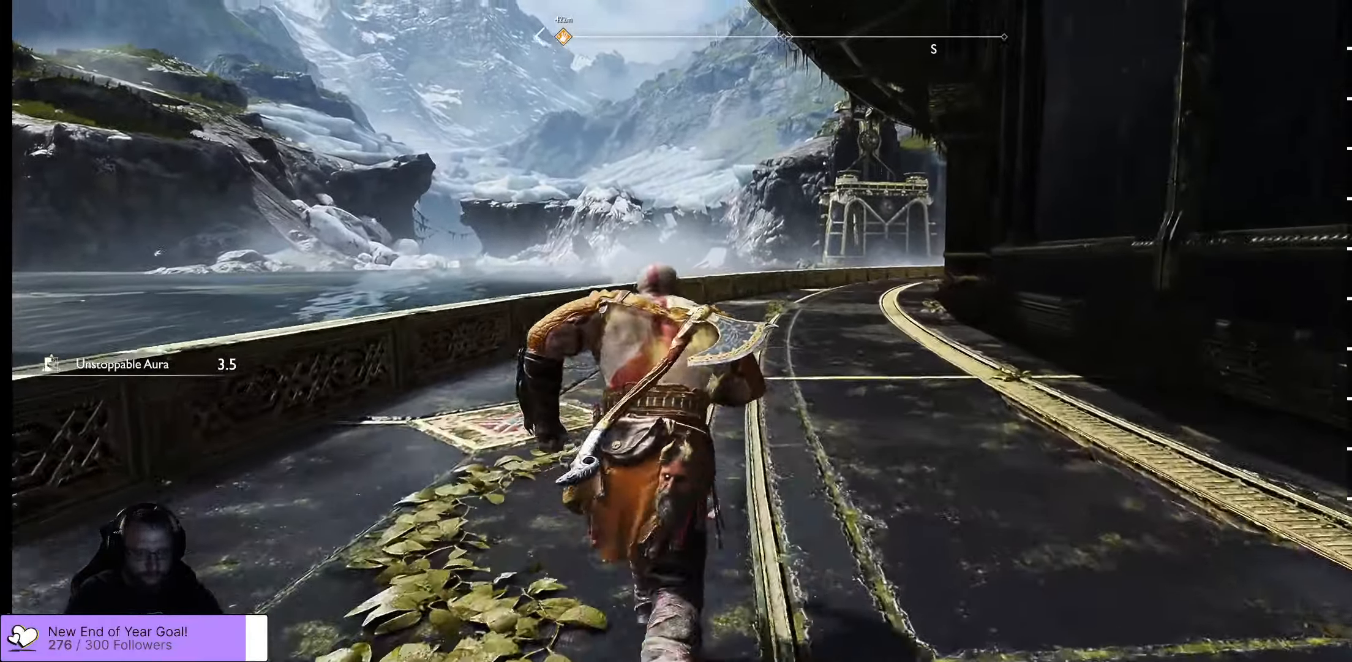
{"buttons": [], "left_stick": "up", "right_stick": "center", "events": []}
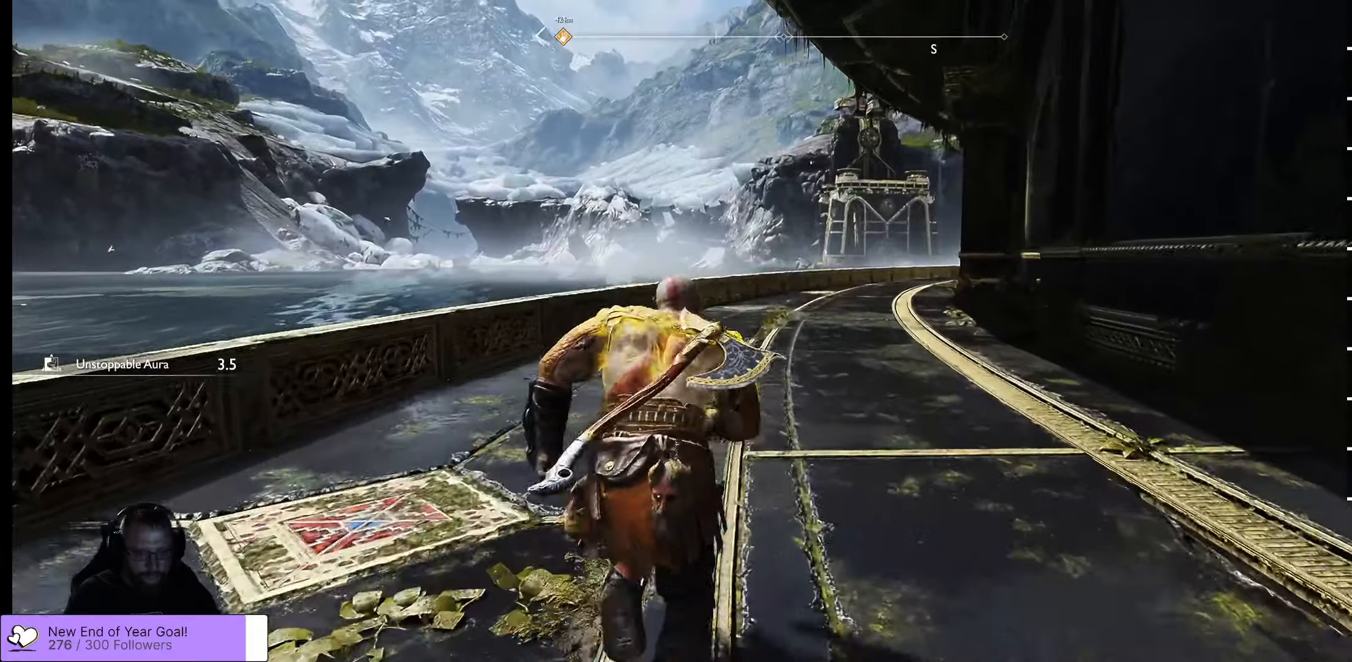
{"buttons": [], "left_stick": "up-left", "right_stick": "right"}
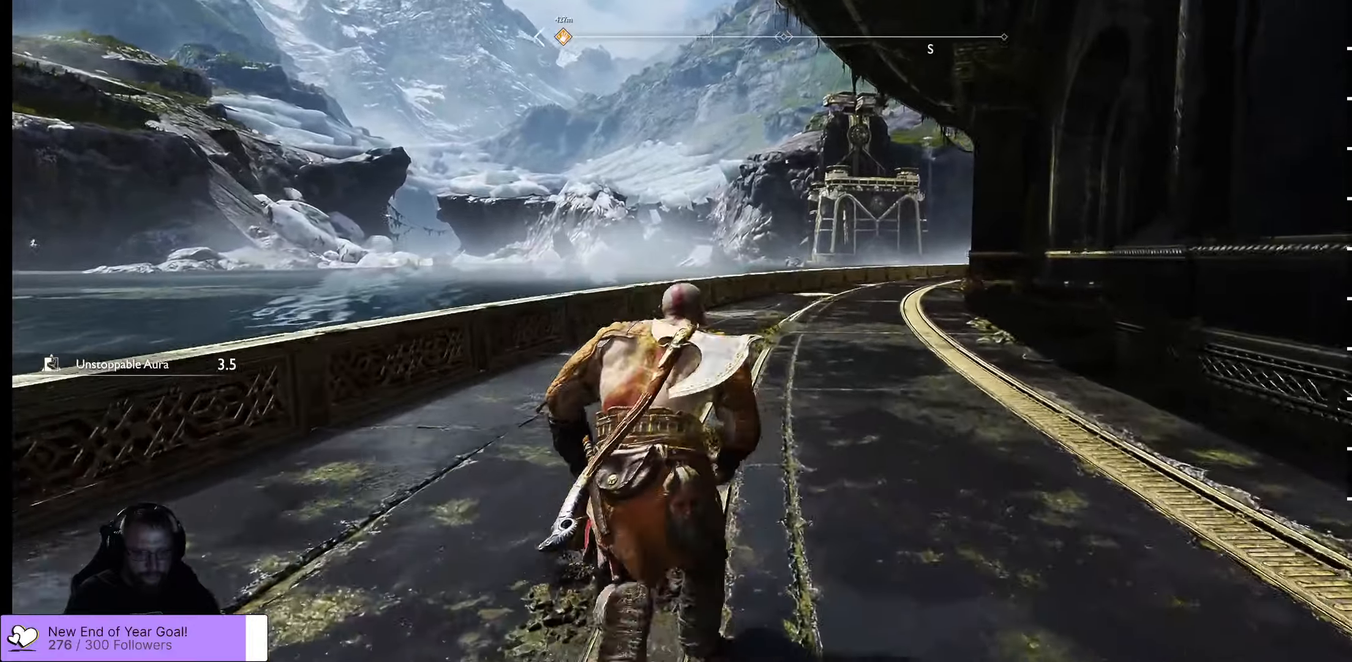
{"buttons": [], "left_stick": "up-left", "right_stick": "right", "events": []}
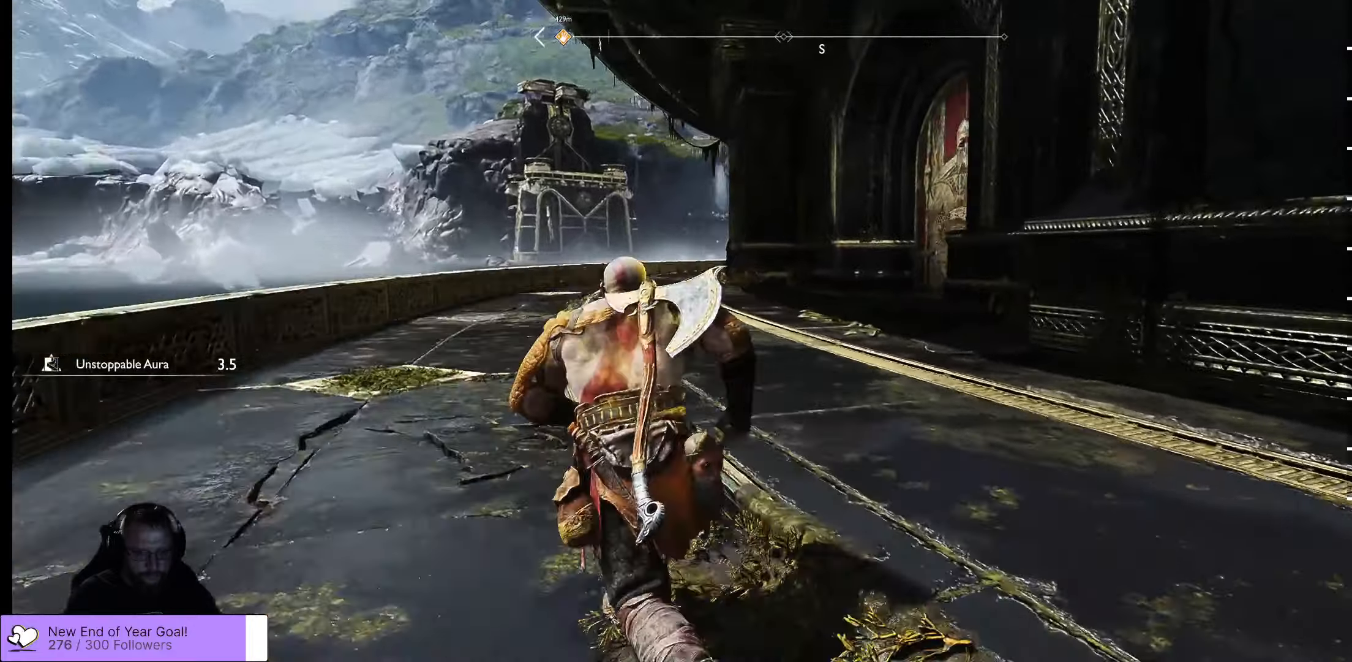
{"buttons": [], "left_stick": "up-left", "right_stick": "right", "events": []}
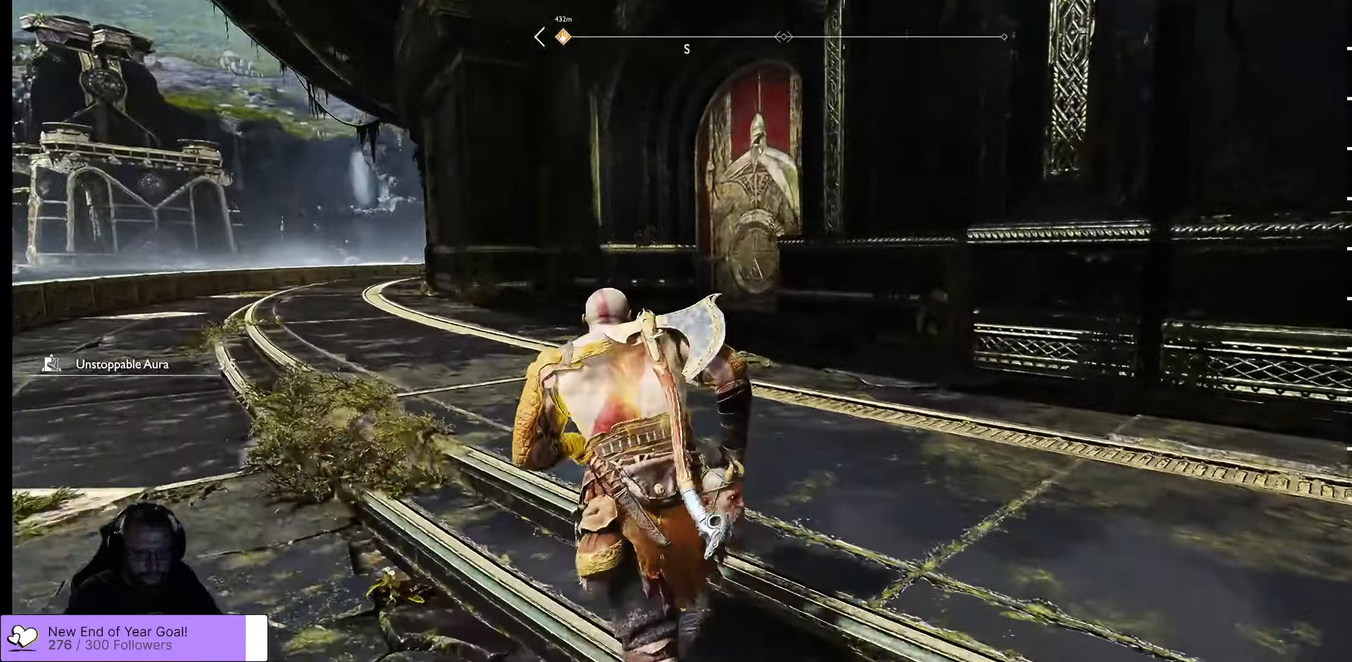
{"buttons": [], "left_stick": "up-left", "right_stick": "center", "events": [[100, "right_stick", "center"]]}